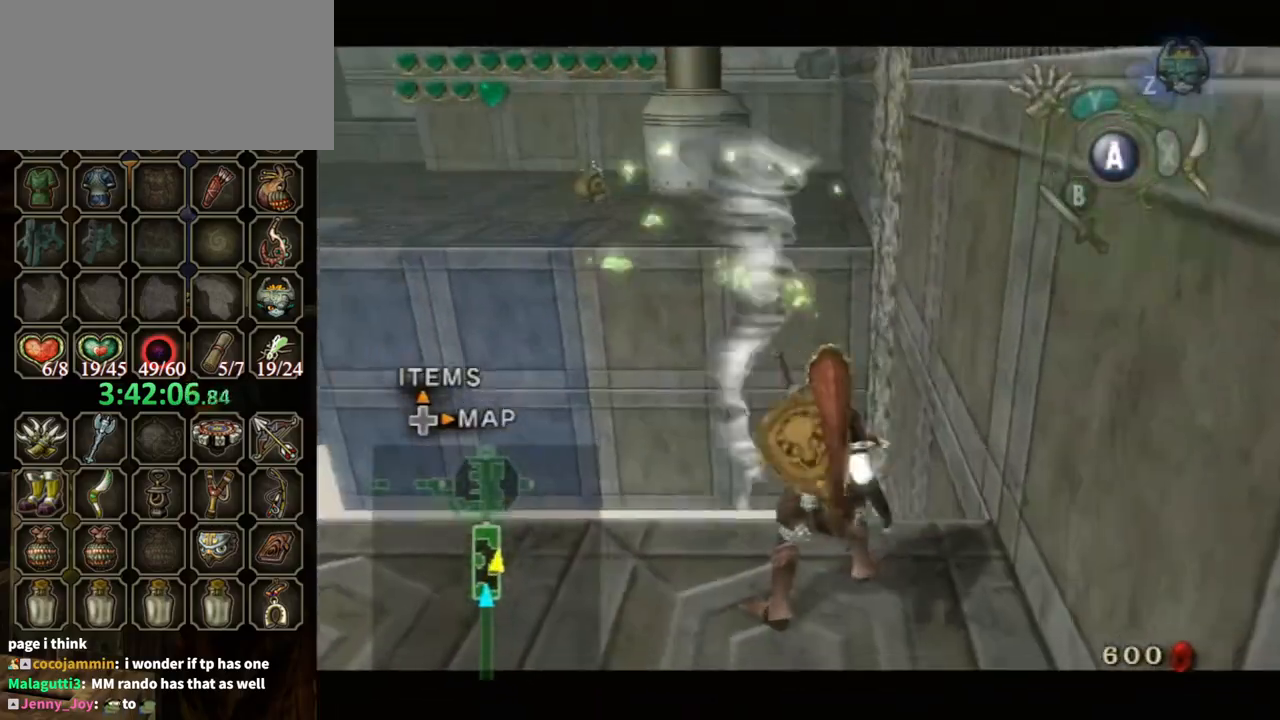
Gameplay with a controller (Nintendo layout); each line is a JSON object with the inputs held at the frame after it. "events" lists button and stick changes between this image and that frame as [ms after this image, input, new state], when the widget could be followed in between. Not read: L3 R3.
{"buttons": [], "left_stick": "center", "right_stick": "center", "events": [[100, "B", "down"], [233, "B", "up"], [300, "B", "down"], [367, "B", "up"], [433, "B", "down"], [500, "B", "up"]]}
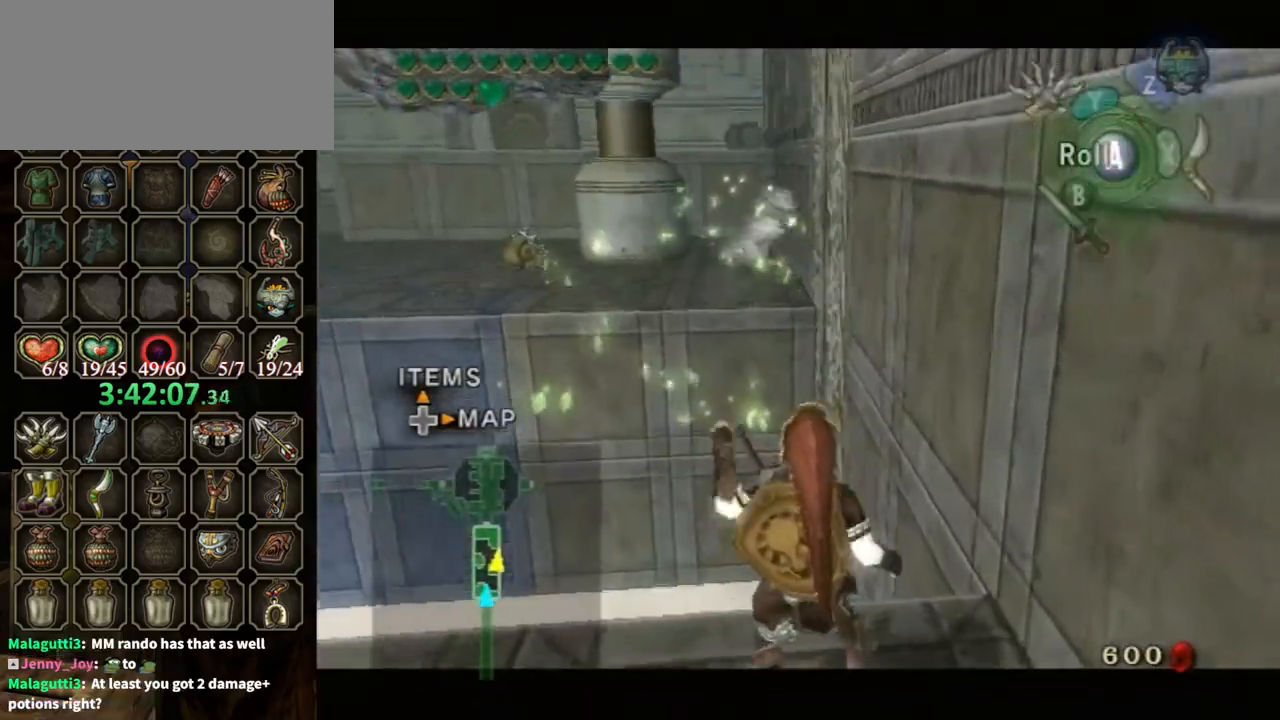
{"buttons": [], "left_stick": "center", "right_stick": "center", "events": [[67, "B", "down"], [133, "B", "up"], [200, "B", "down"], [233, "B", "up"]]}
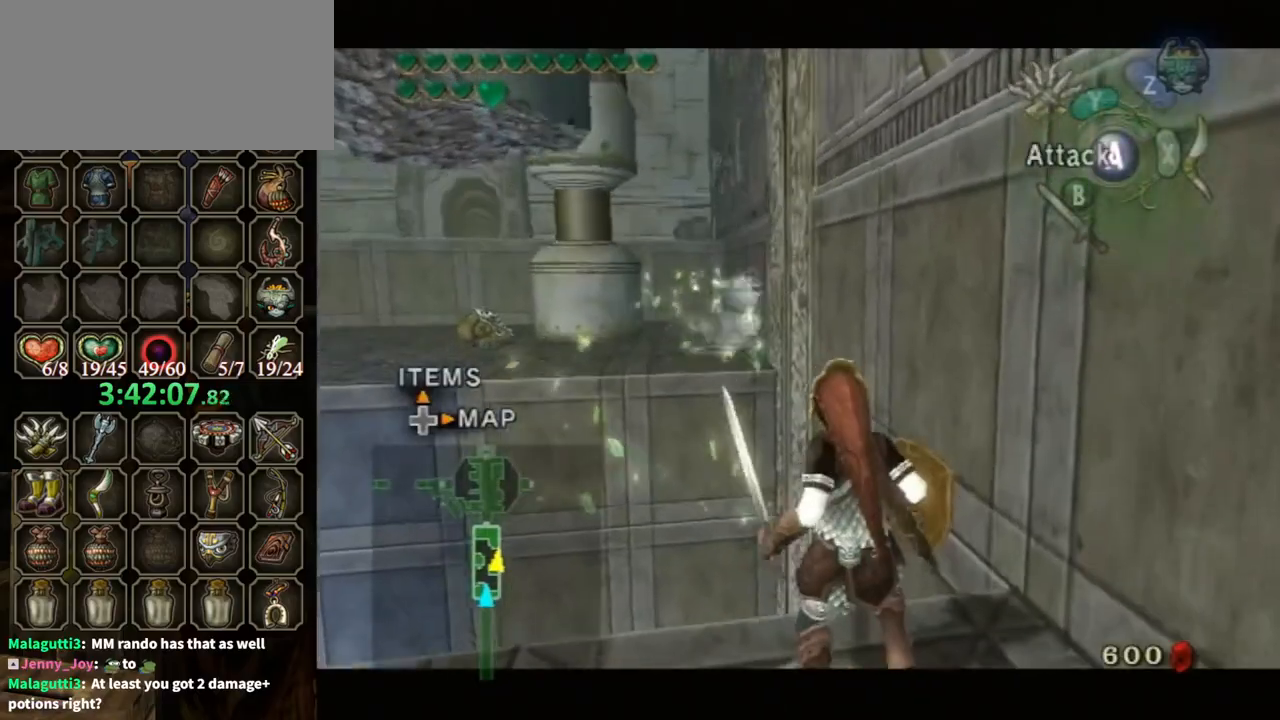
{"buttons": [], "left_stick": "center", "right_stick": "center", "events": [[300, "A", "down"], [333, "A", "up"]]}
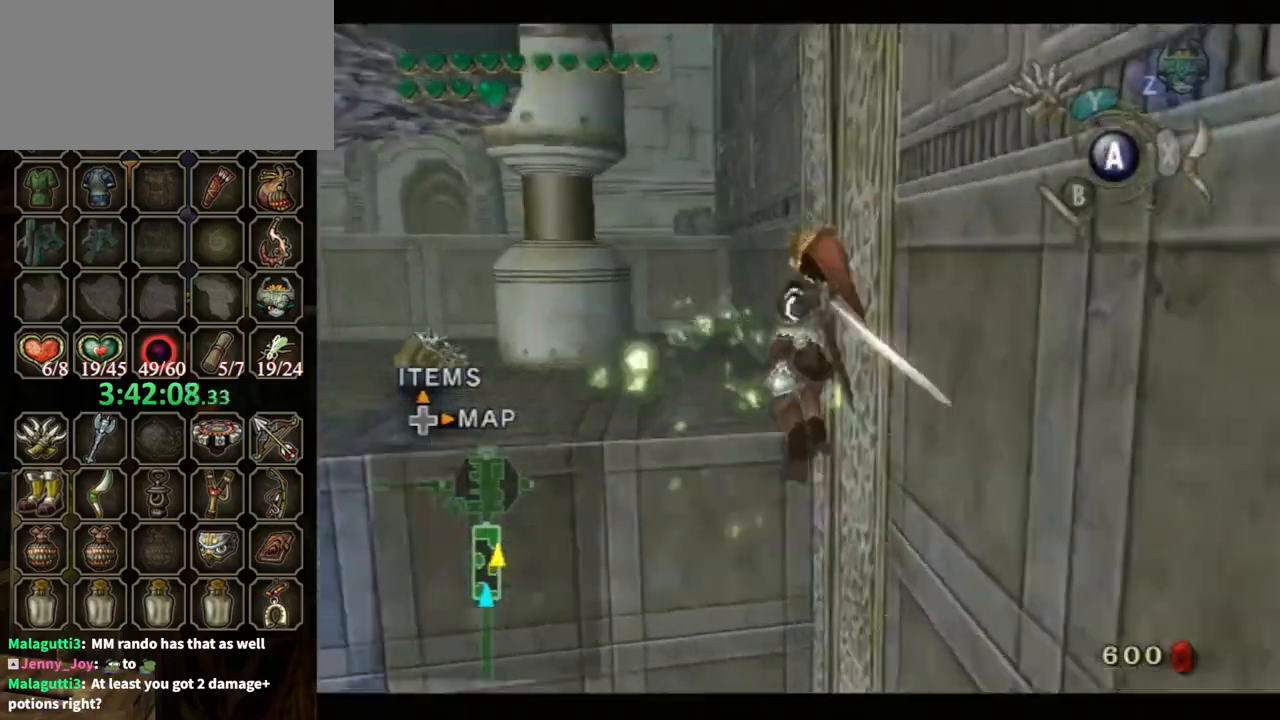
{"buttons": [], "left_stick": "up-left", "right_stick": "center", "events": [[100, "right_stick", "right"], [367, "right_stick", "center"], [400, "left_stick", "up-left"]]}
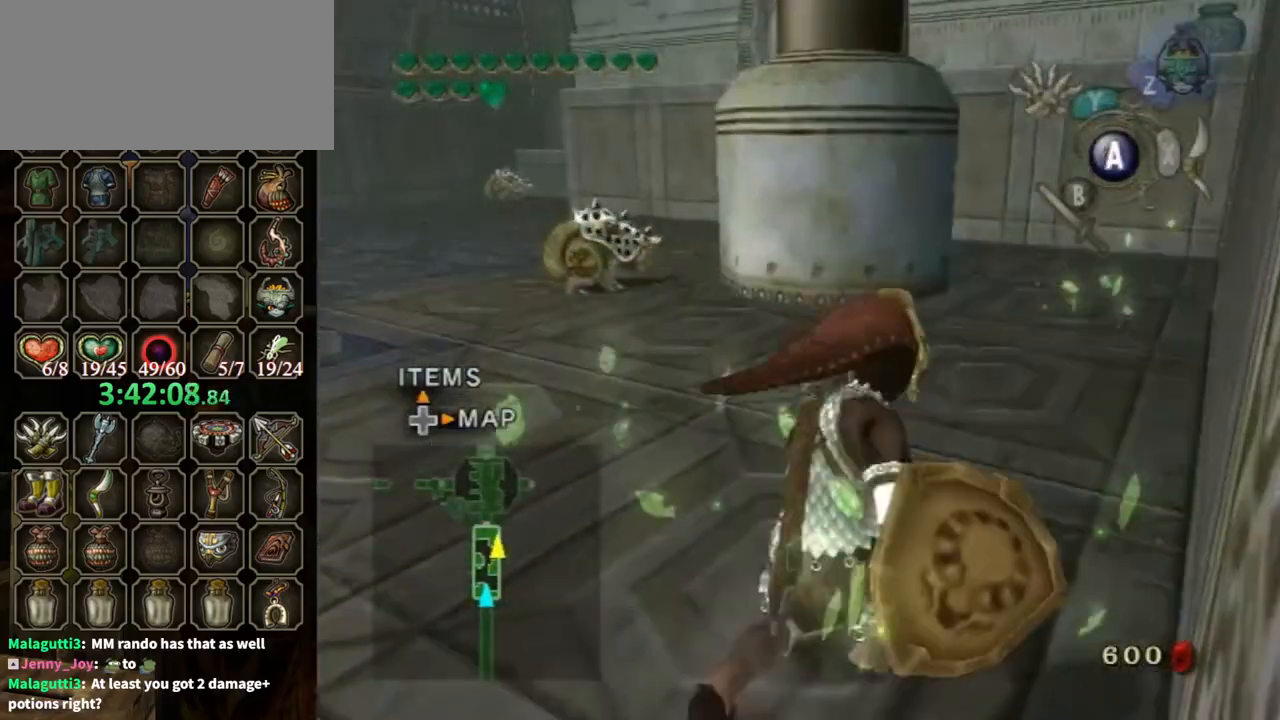
{"buttons": [], "left_stick": "up", "right_stick": "center", "events": [[133, "A", "down"], [200, "A", "up"], [267, "A", "down"], [300, "A", "up"], [333, "left_stick", "up"]]}
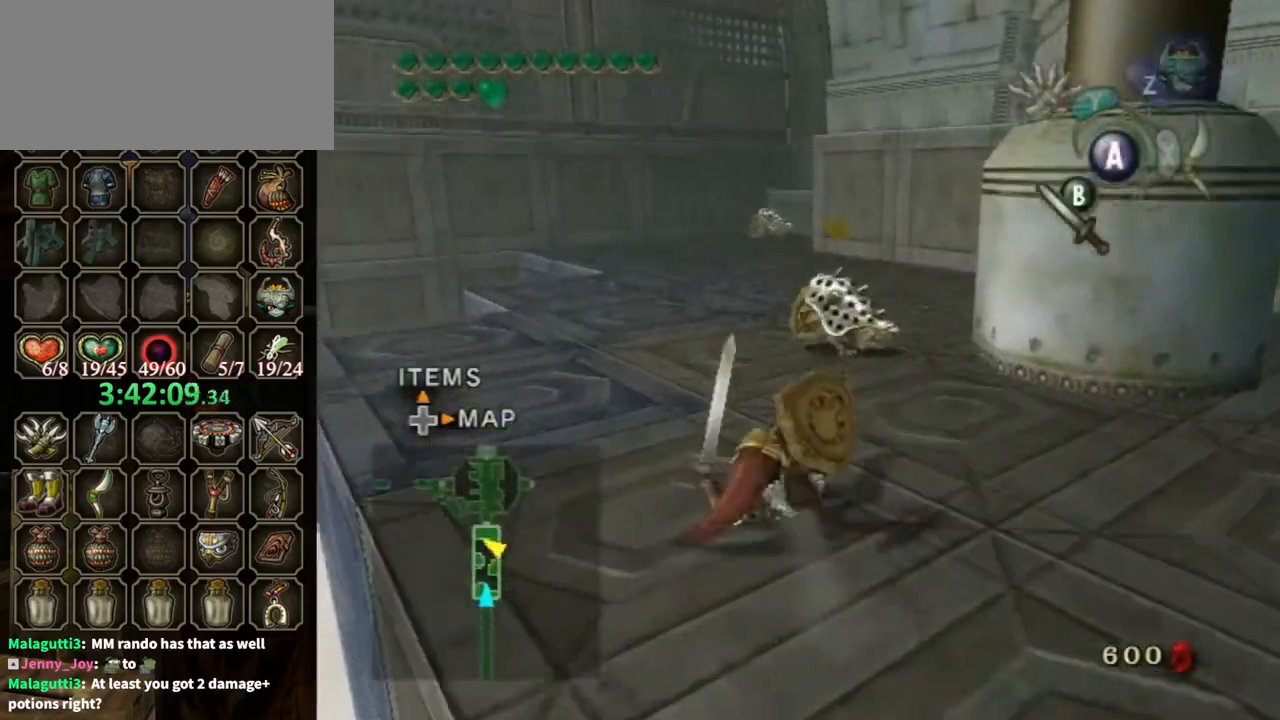
{"buttons": [], "left_stick": "up", "right_stick": "center", "events": [[333, "A", "down"], [367, "A", "up"], [433, "A", "down"], [467, "A", "up"]]}
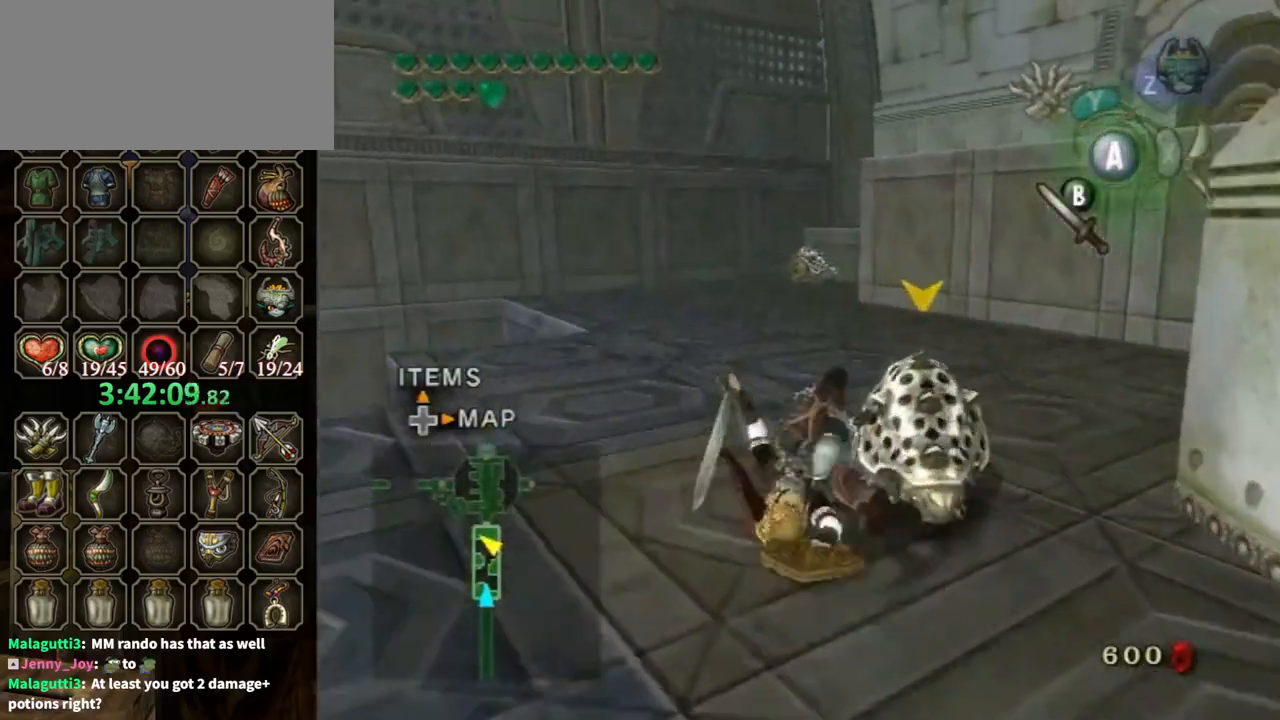
{"buttons": [], "left_stick": "up", "right_stick": "center", "events": []}
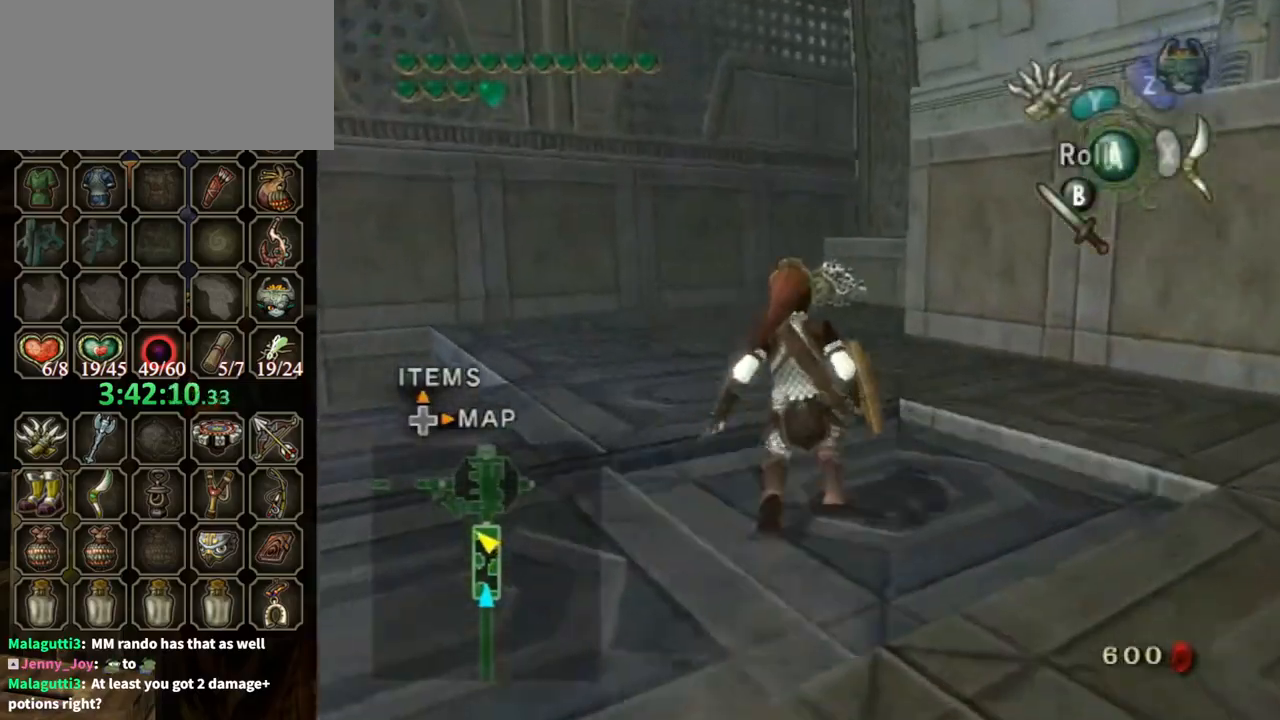
{"buttons": [], "left_stick": "up", "right_stick": "center", "events": [[33, "A", "down"], [67, "A", "up"], [133, "A", "down"], [200, "A", "up"]]}
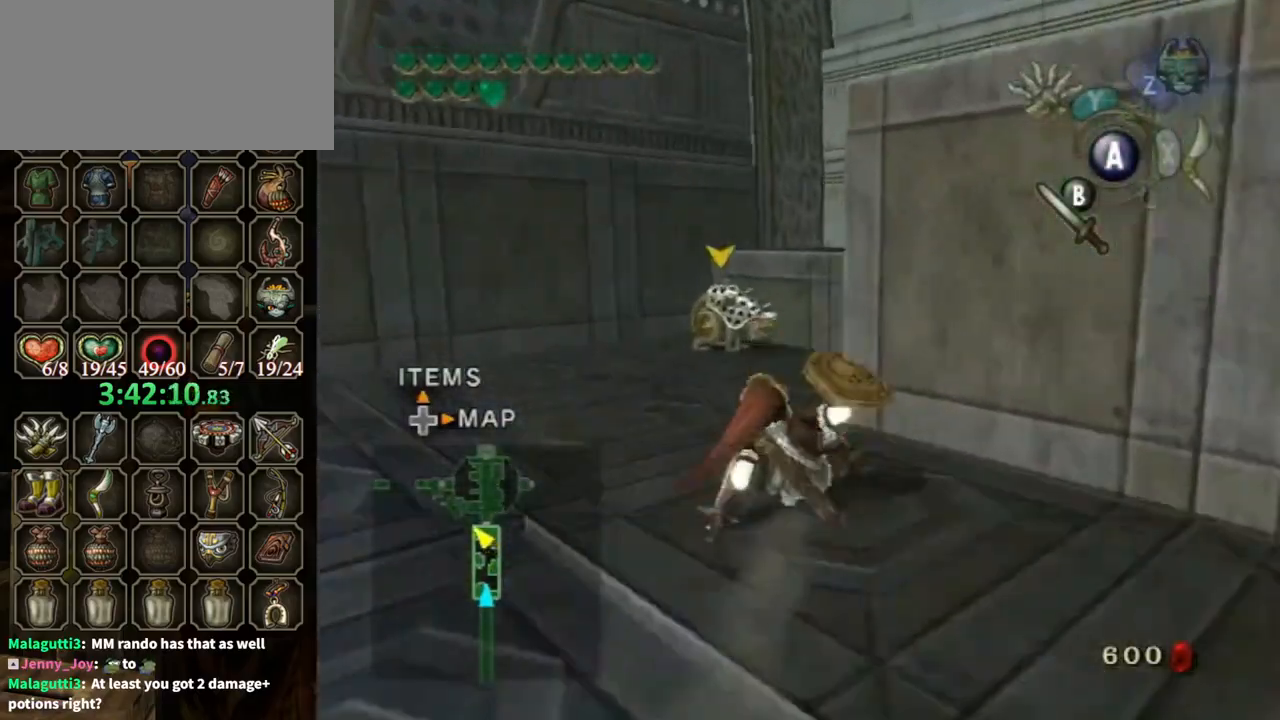
{"buttons": [], "left_stick": "up-right", "right_stick": "center", "events": [[367, "B", "down"], [367, "left_stick", "up-left"], [467, "B", "up"], [500, "left_stick", "up-right"]]}
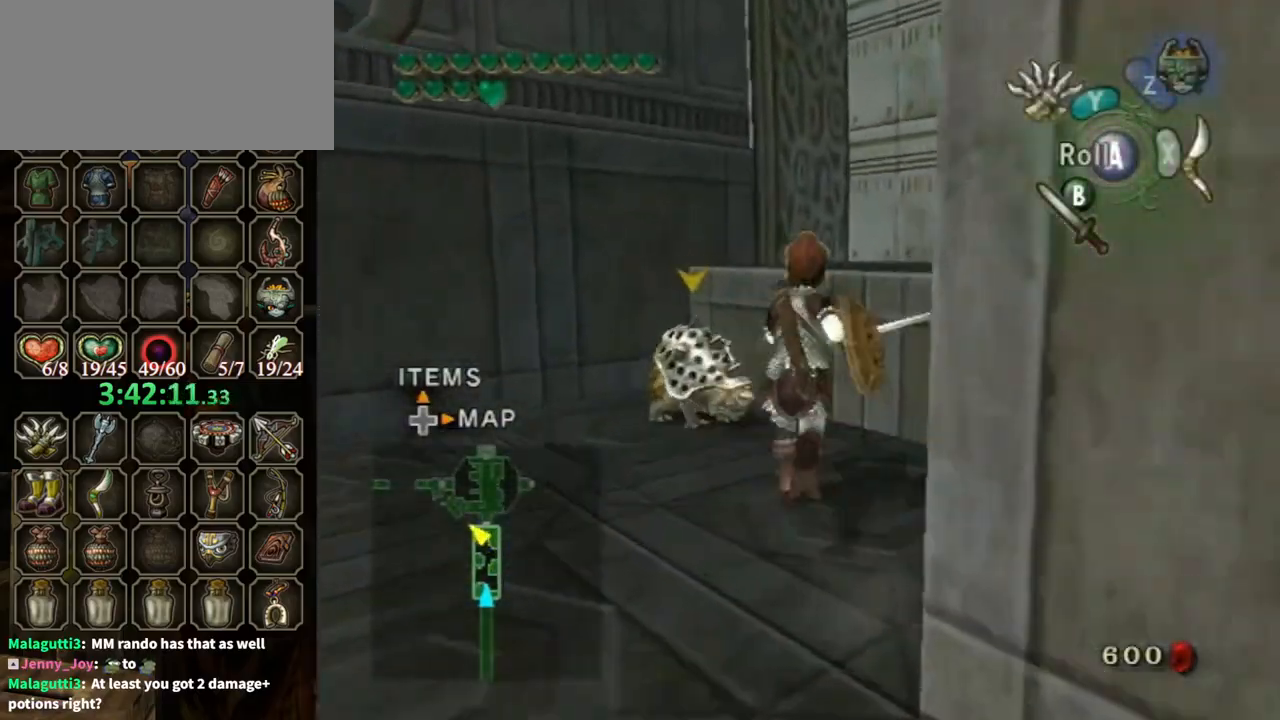
{"buttons": [], "left_stick": "up", "right_stick": "center", "events": [[33, "left_stick", "right"], [100, "right_stick", "left"], [333, "right_stick", "center"], [400, "left_stick", "up"]]}
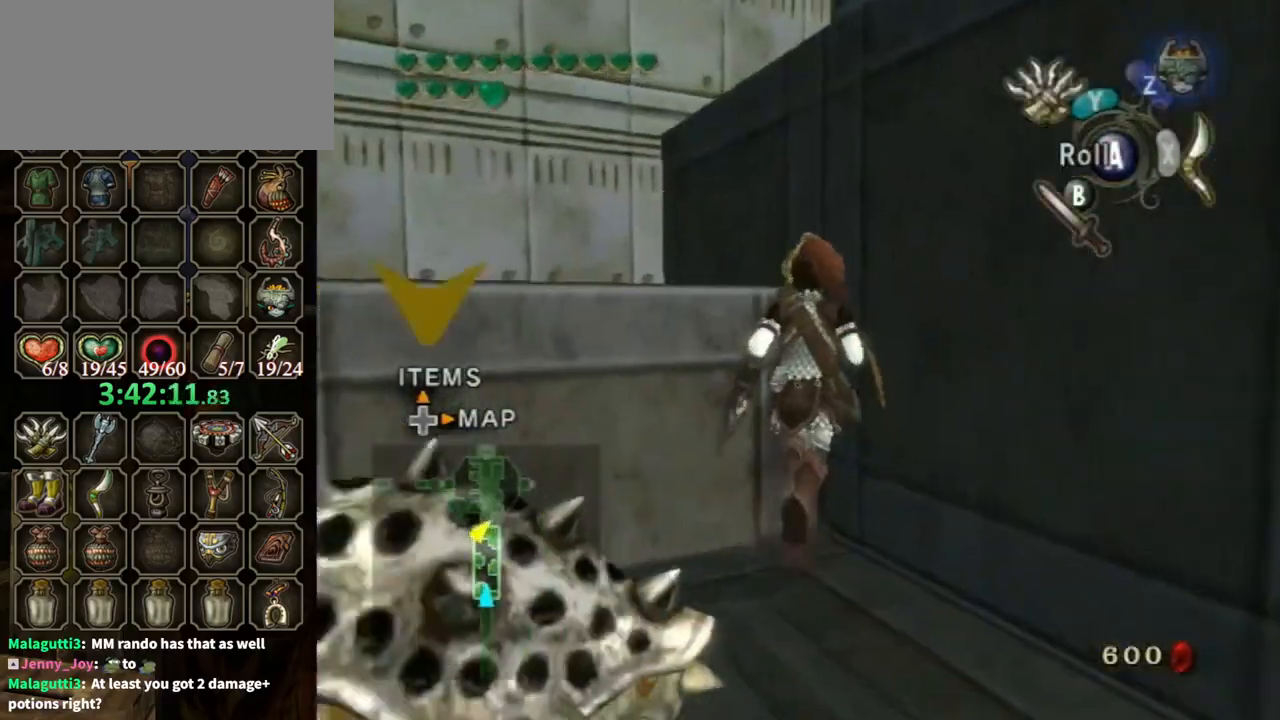
{"buttons": [], "left_stick": "center", "right_stick": "left", "events": [[300, "right_stick", "left"], [400, "left_stick", "center"]]}
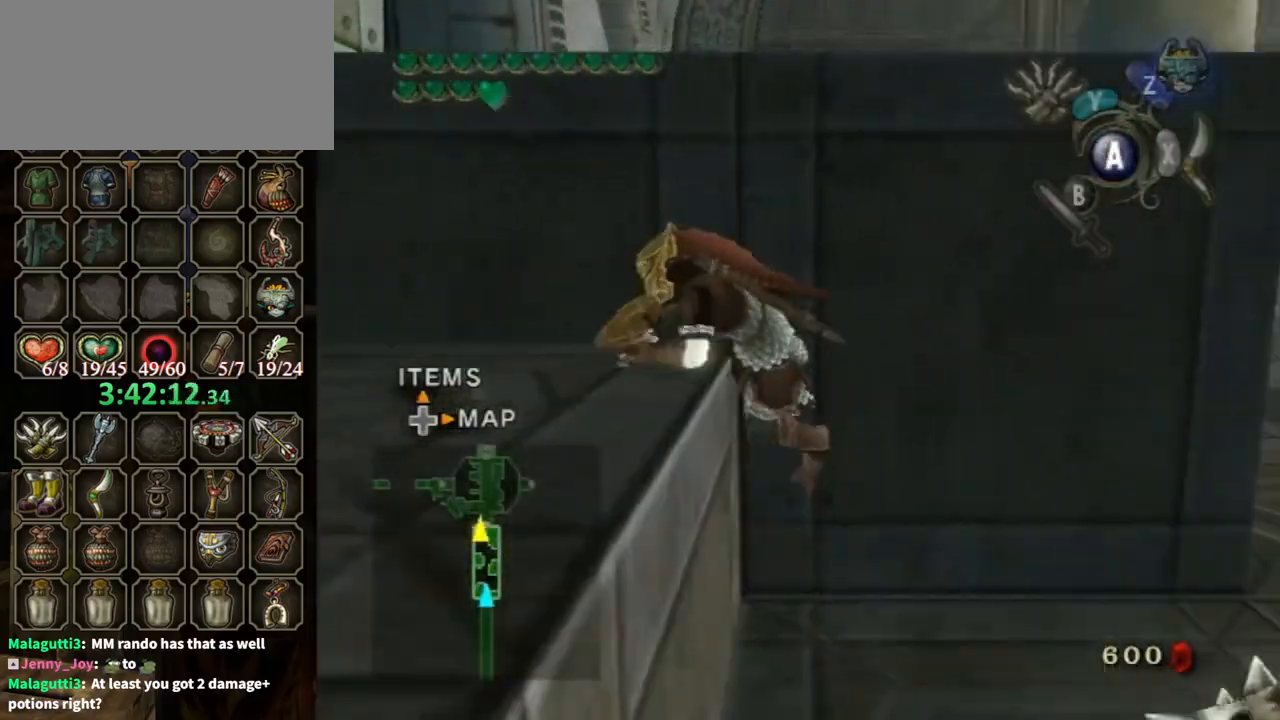
{"buttons": [], "left_stick": "up-right", "right_stick": "center", "events": [[100, "right_stick", "center"], [300, "left_stick", "up"], [467, "left_stick", "up-right"]]}
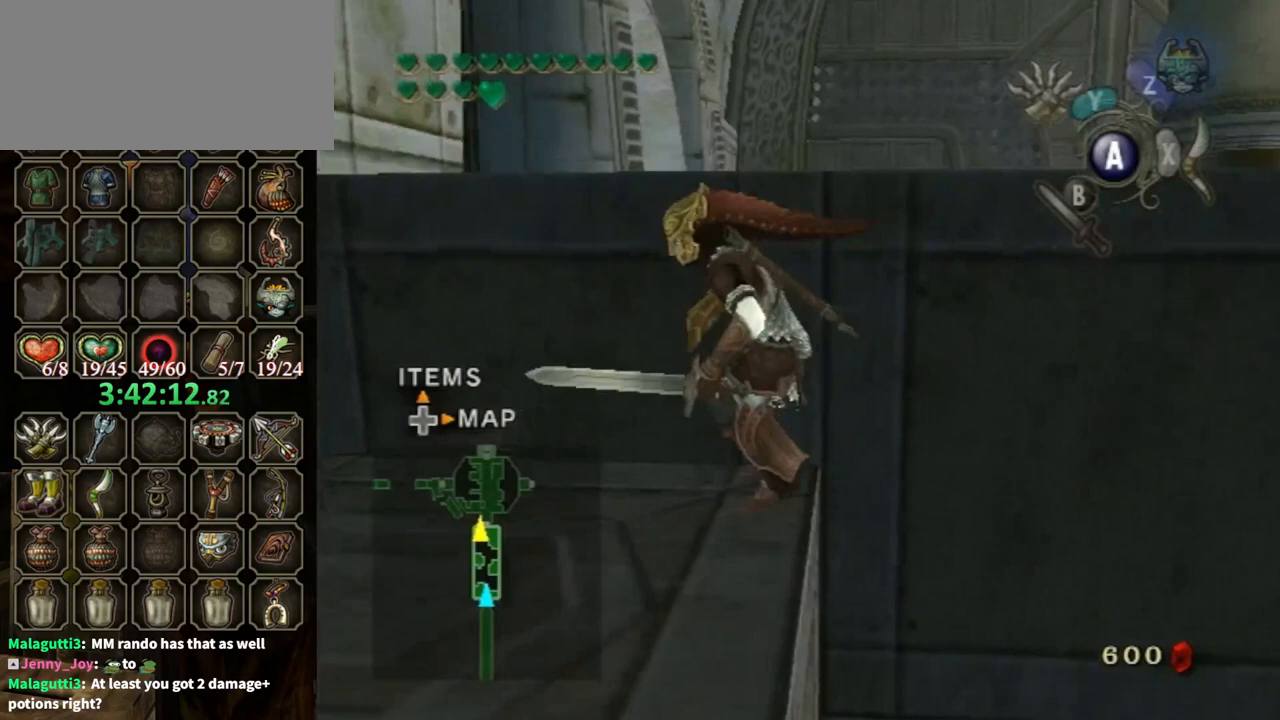
{"buttons": [], "left_stick": "up", "right_stick": "center", "events": [[233, "left_stick", "up"]]}
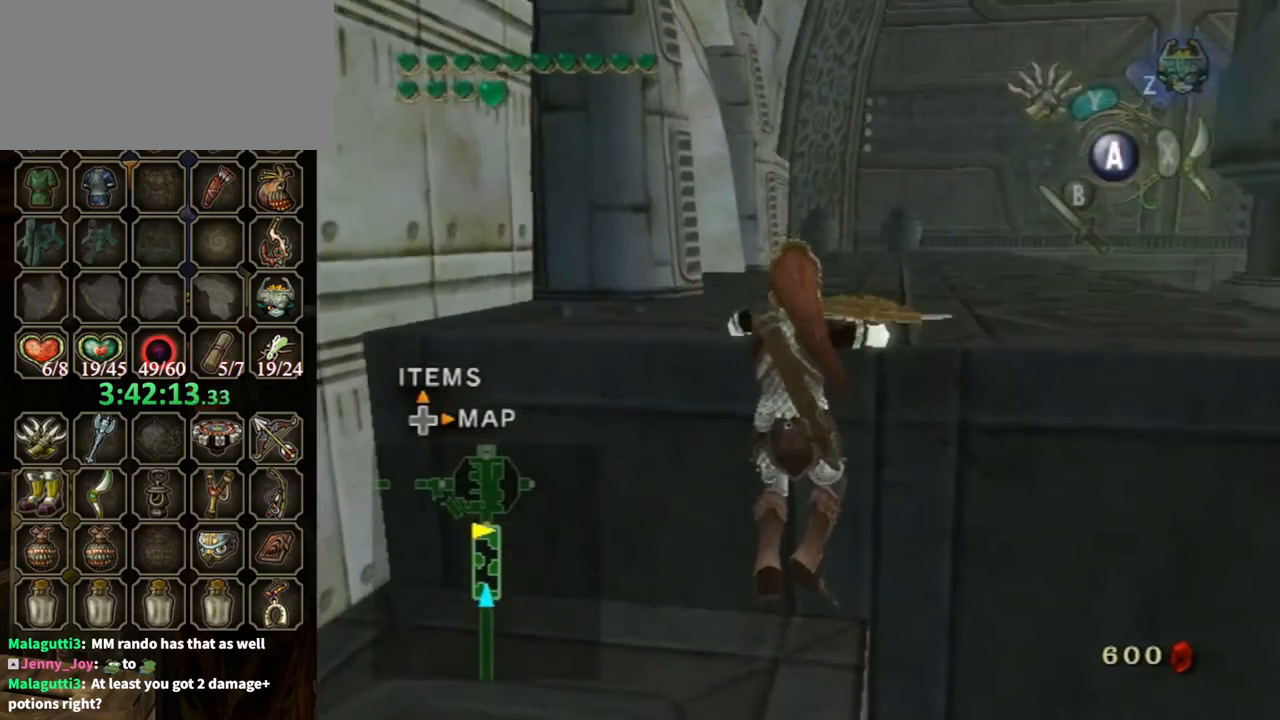
{"buttons": [], "left_stick": "up", "right_stick": "center", "events": [[133, "right_stick", "down-right"], [167, "left_stick", "center"], [300, "right_stick", "center"], [500, "left_stick", "up"]]}
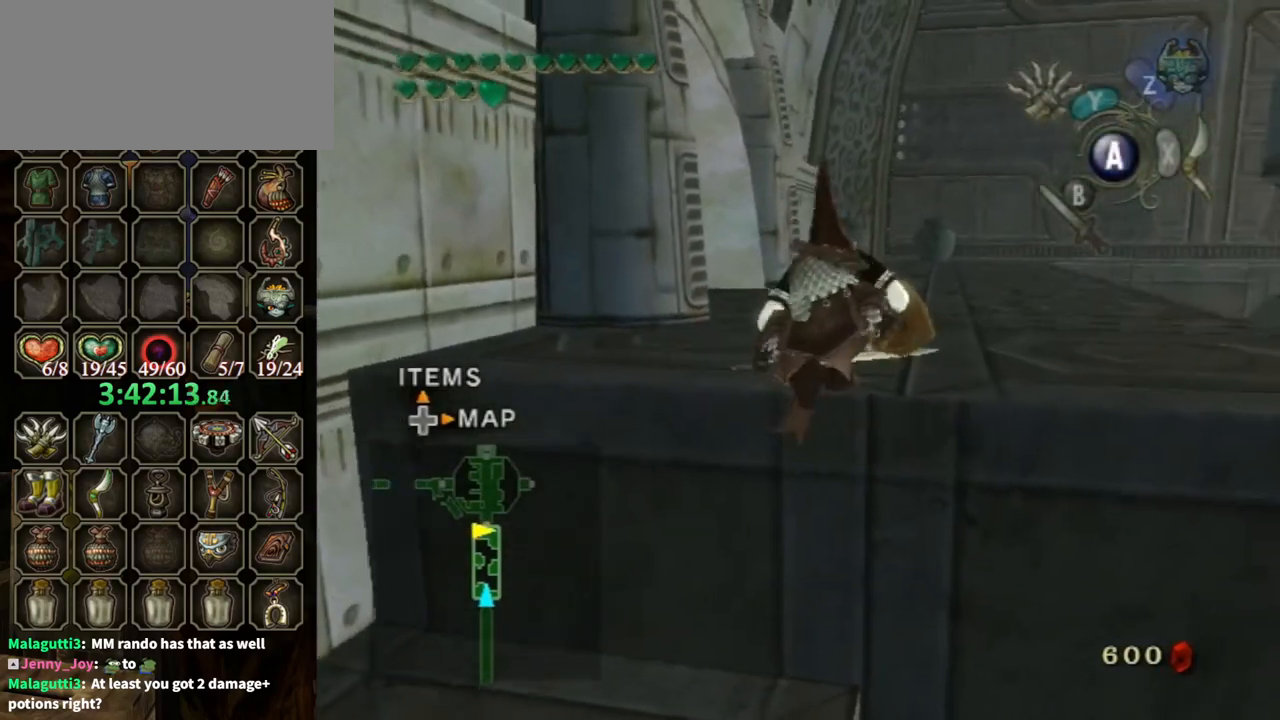
{"buttons": [], "left_stick": "up", "right_stick": "center", "events": []}
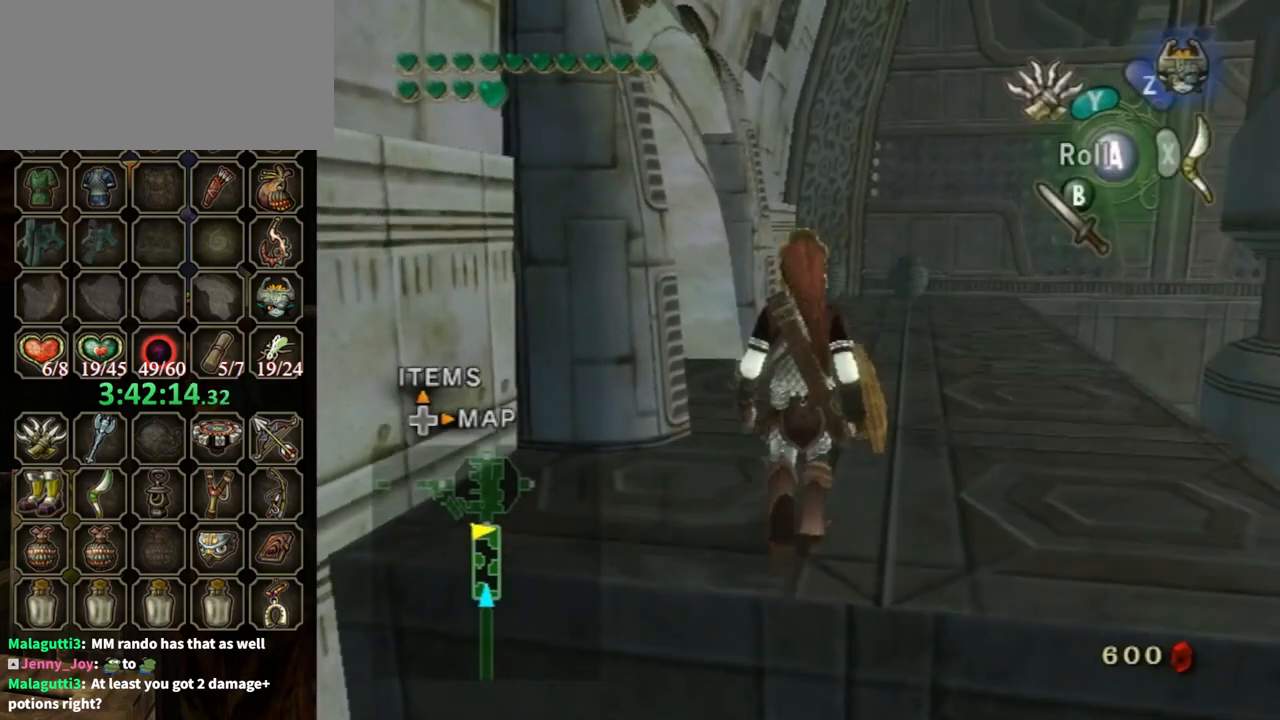
{"buttons": [], "left_stick": "up-left", "right_stick": "center", "events": [[433, "left_stick", "up-left"]]}
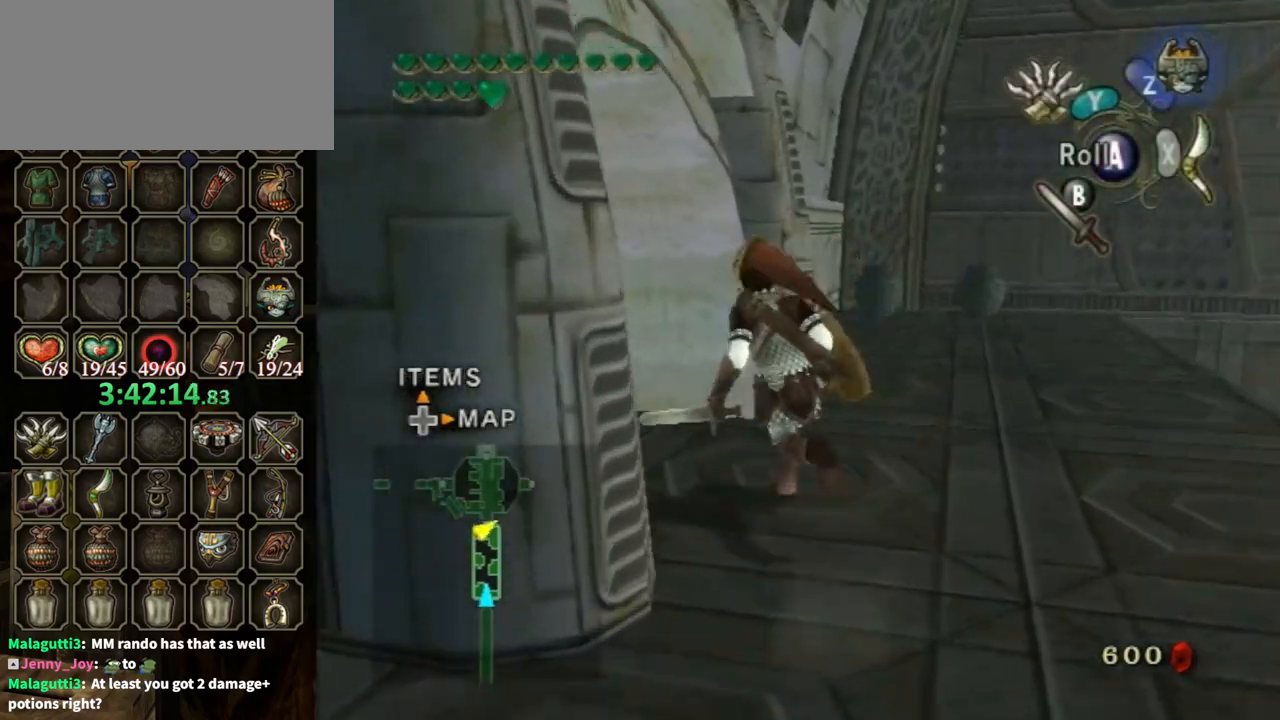
{"buttons": [], "left_stick": "center", "right_stick": "center", "events": [[200, "left_stick", "center"], [233, "Z", "down"], [267, "A", "down"], [333, "Z", "up"], [367, "A", "up"], [400, "A", "down"], [500, "A", "up"]]}
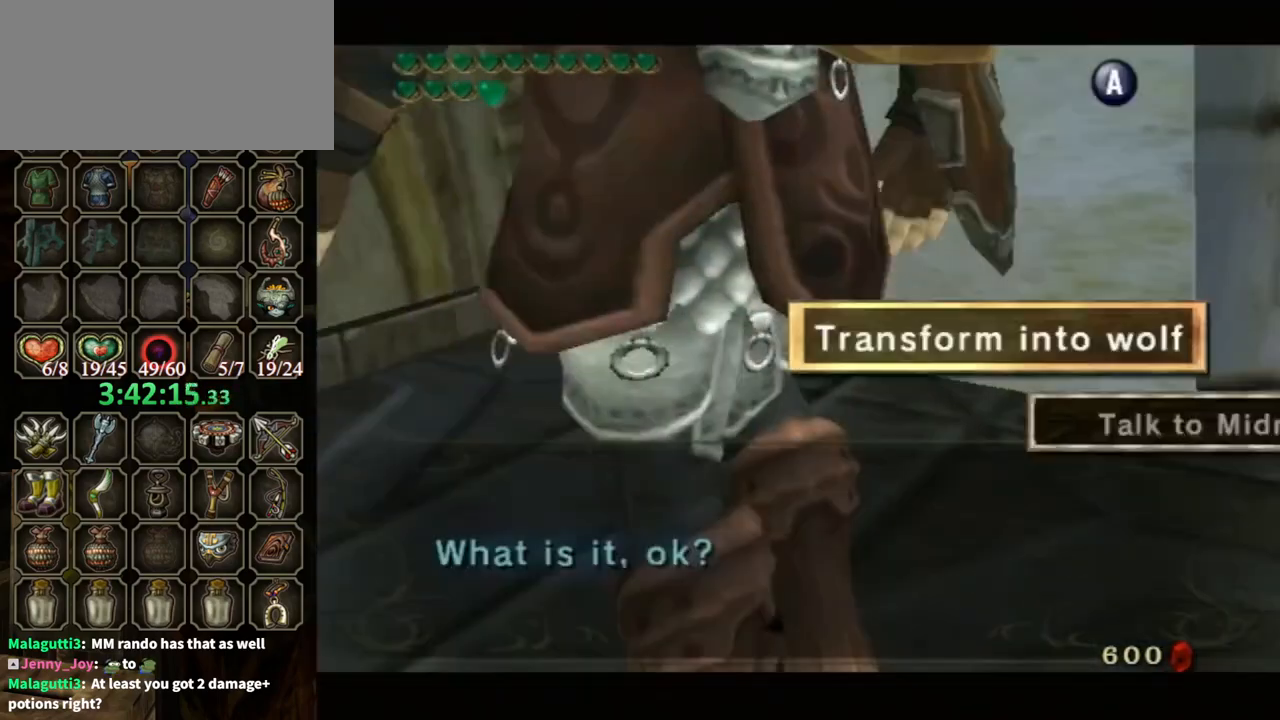
{"buttons": [], "left_stick": "center", "right_stick": "center", "events": [[67, "A", "down"], [200, "A", "up"], [267, "A", "down"], [333, "A", "up"]]}
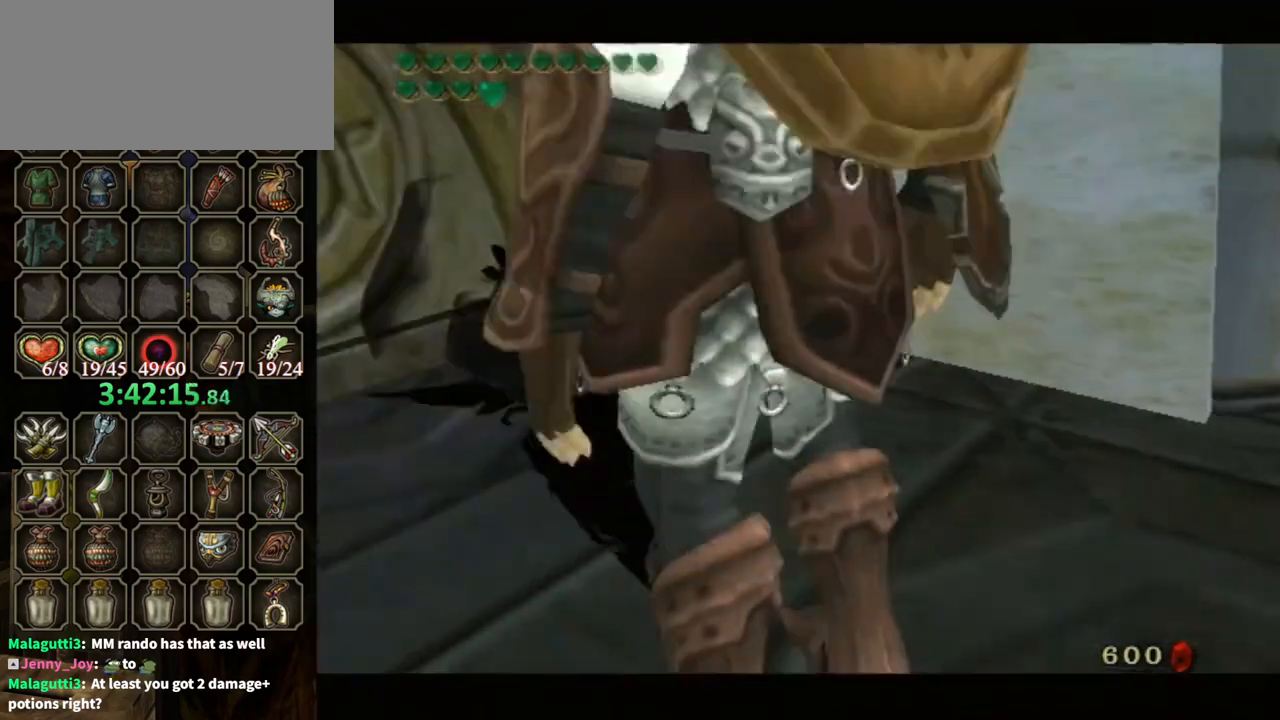
{"buttons": [], "left_stick": "center", "right_stick": "center", "events": []}
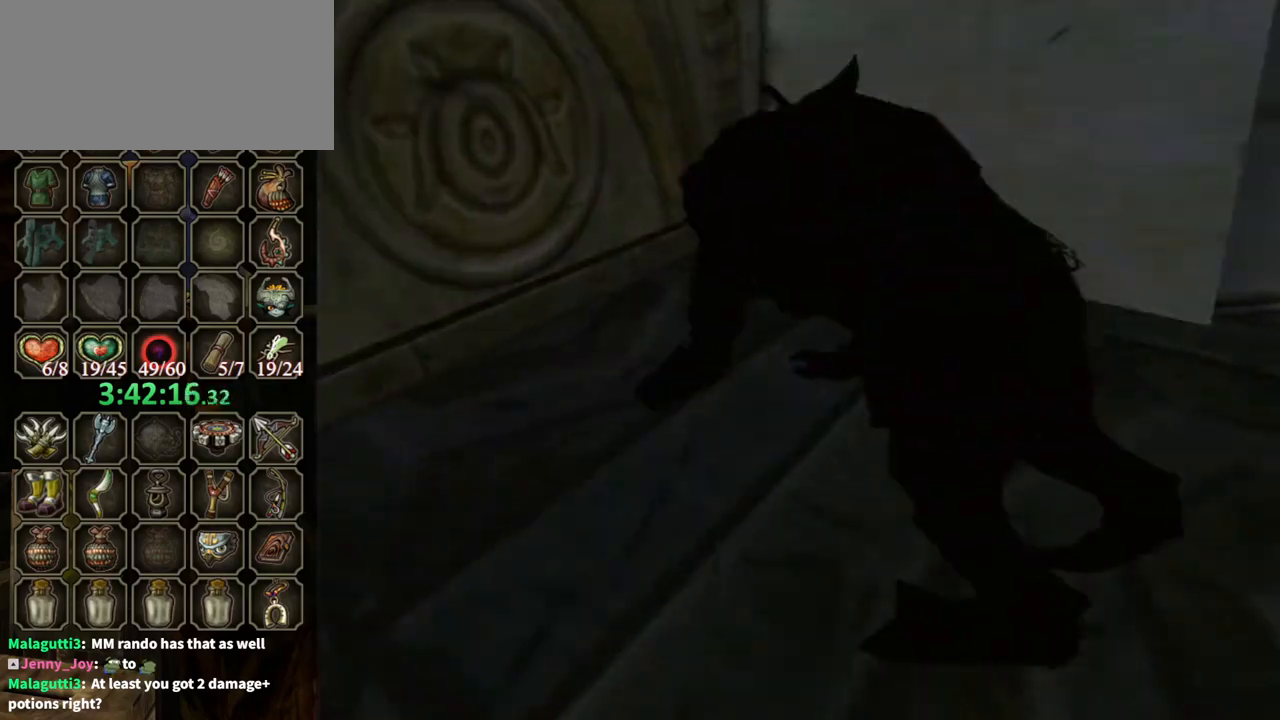
{"buttons": [], "left_stick": "center", "right_stick": "center", "events": []}
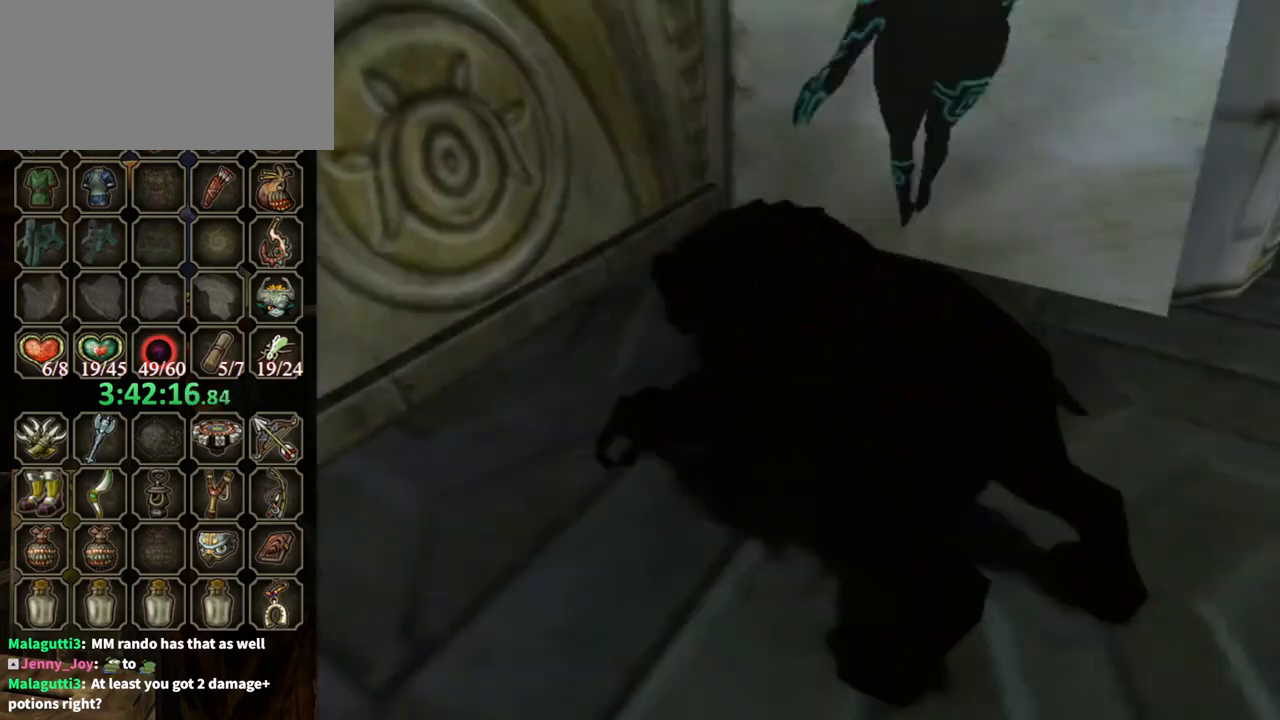
{"buttons": [], "left_stick": "center", "right_stick": "center", "events": []}
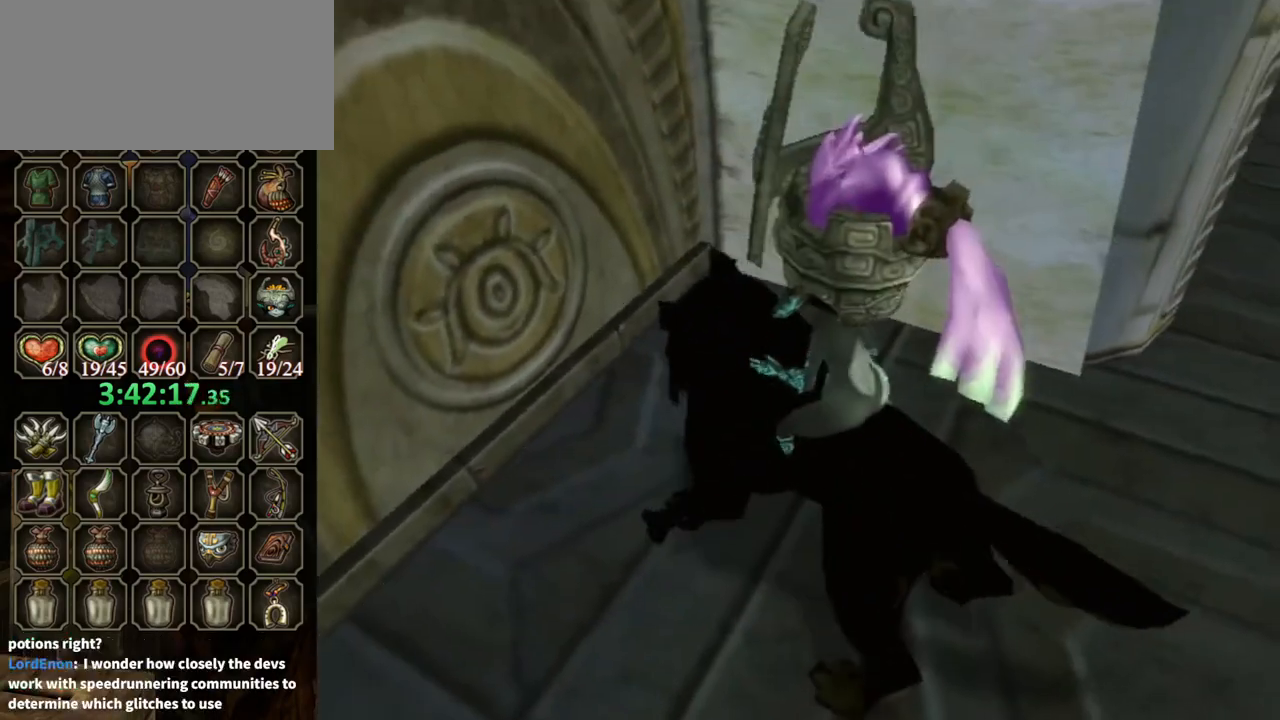
{"buttons": [], "left_stick": "center", "right_stick": "center", "events": [[100, "A", "down"], [200, "A", "up"], [267, "A", "down"], [333, "A", "up"], [400, "A", "down"], [500, "A", "up"]]}
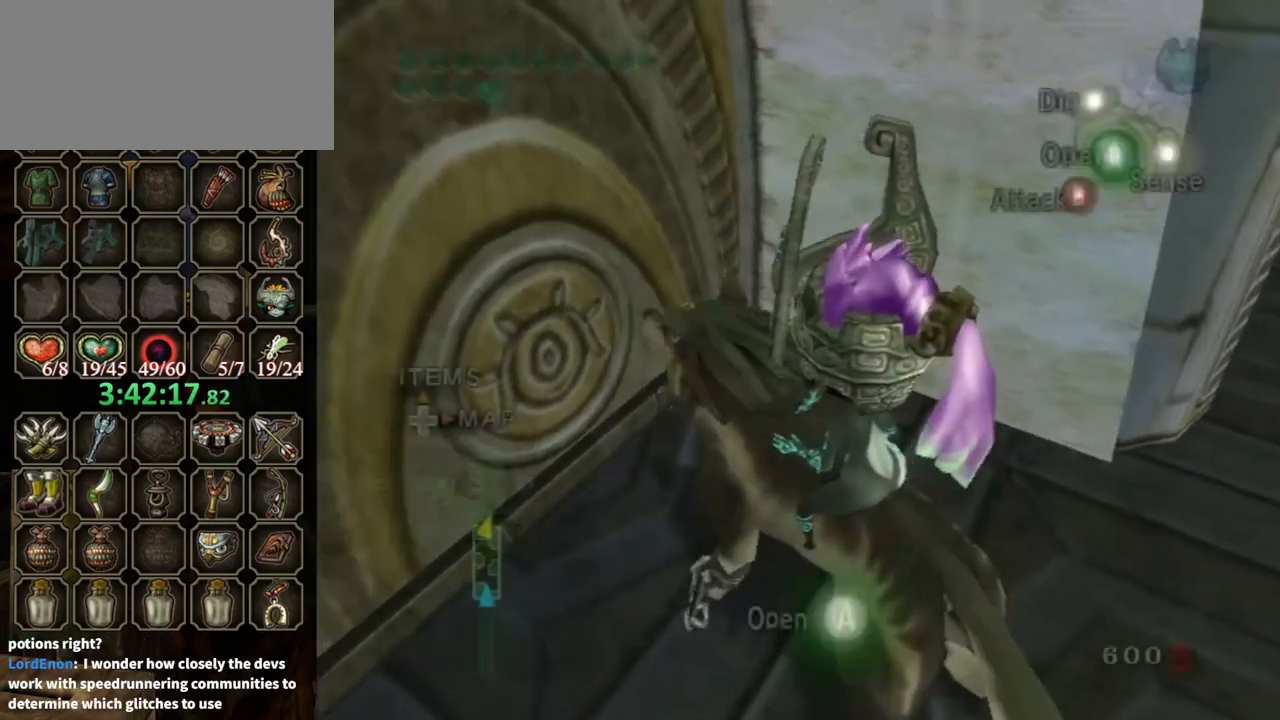
{"buttons": ["A"], "left_stick": "center", "right_stick": "center", "events": [[167, "A", "down"], [200, "A", "up"], [300, "A", "down"], [367, "A", "up"], [433, "A", "down"]]}
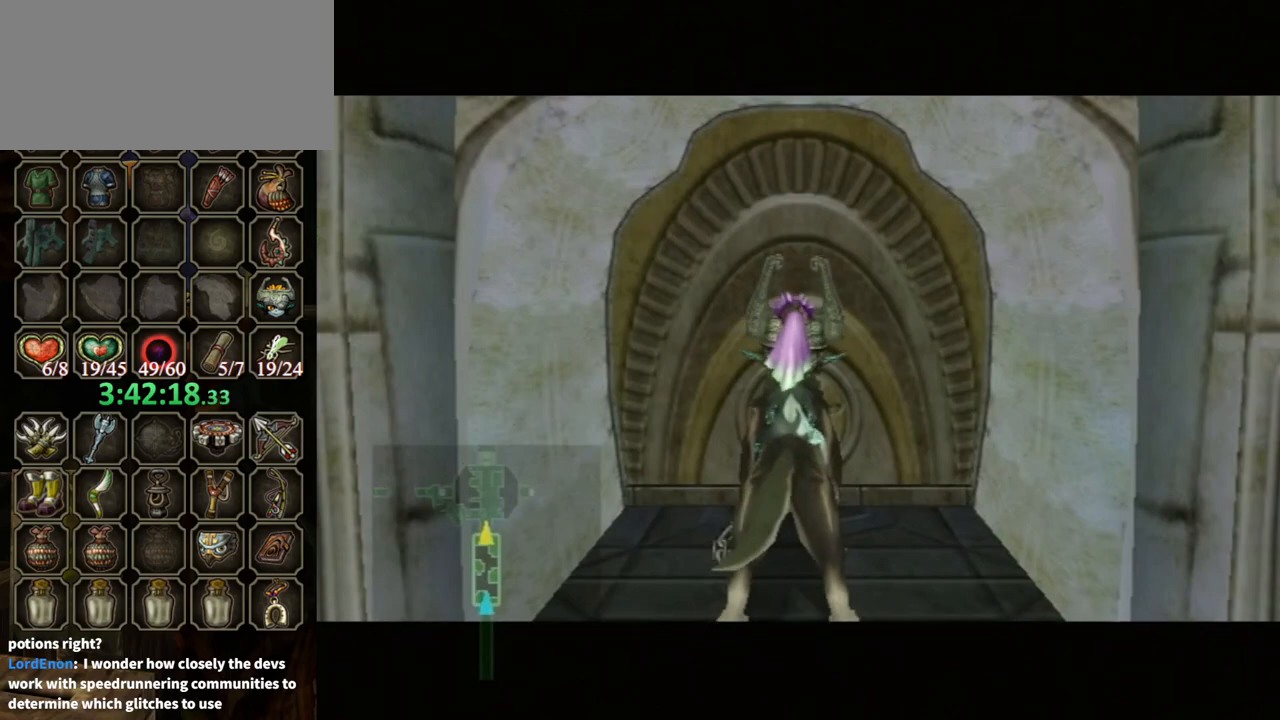
{"buttons": [], "left_stick": "down-left", "right_stick": "center", "events": [[33, "A", "up"], [367, "left_stick", "up"], [467, "left_stick", "down-left"]]}
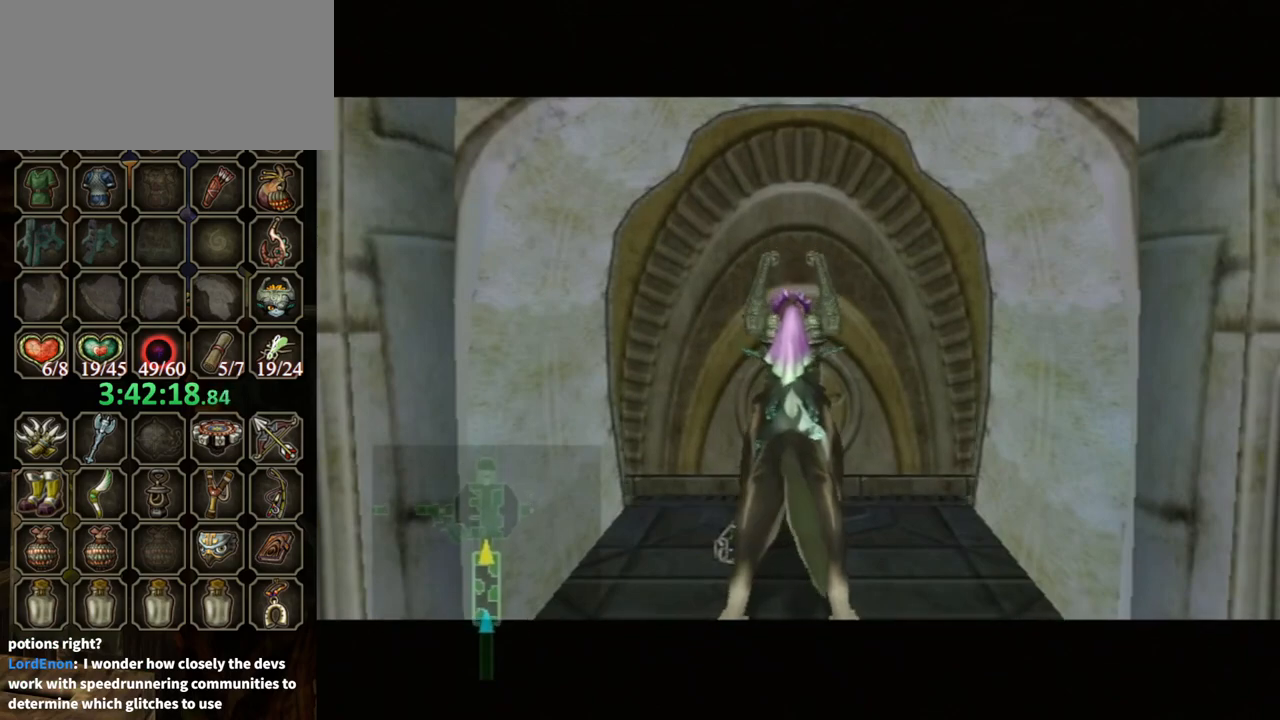
{"buttons": [], "left_stick": "down", "right_stick": "center", "events": [[100, "left_stick", "up-right"], [167, "left_stick", "left"], [300, "left_stick", "up-right"], [400, "left_stick", "left"], [467, "left_stick", "down"]]}
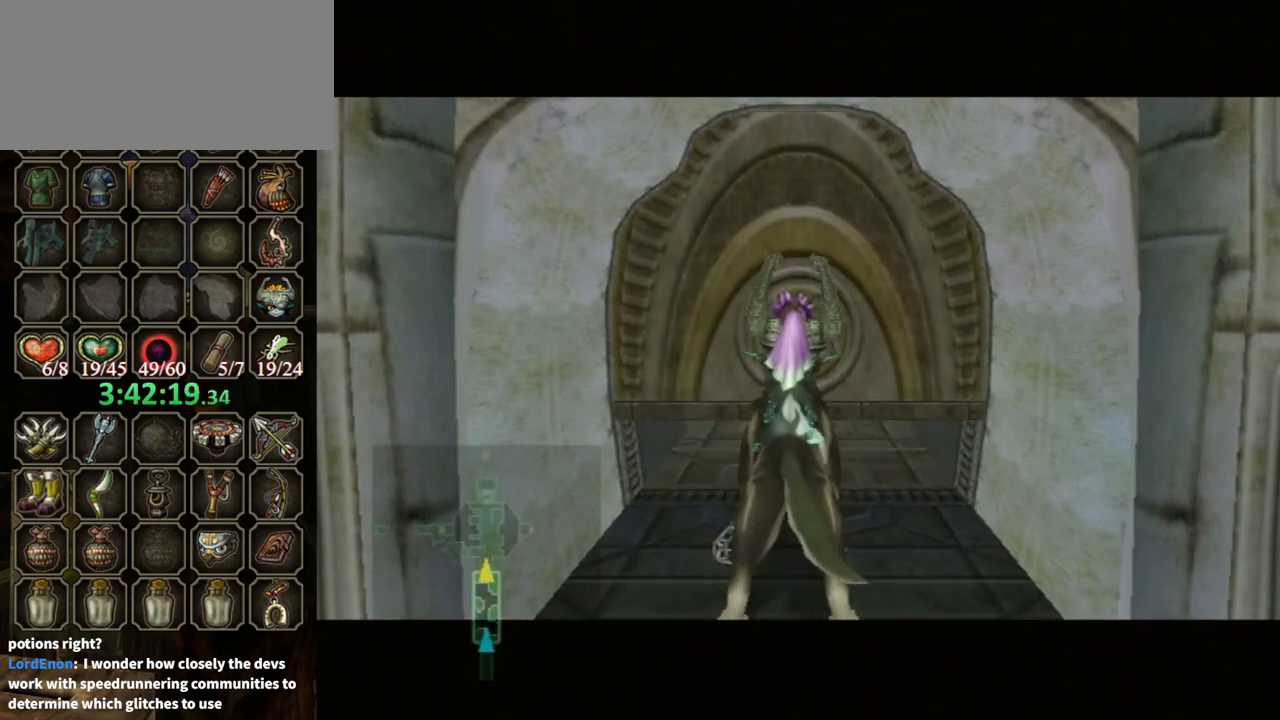
{"buttons": [], "left_stick": "center", "right_stick": "center", "events": [[33, "left_stick", "center"]]}
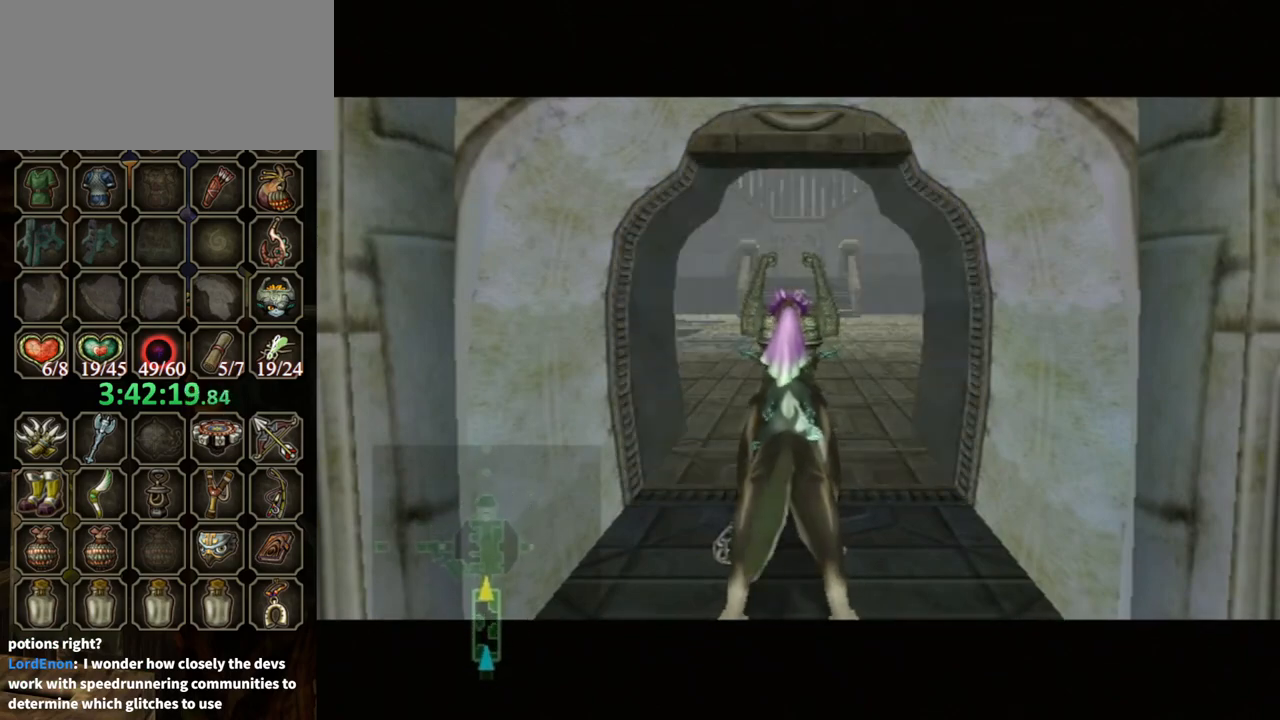
{"buttons": [], "left_stick": "up", "right_stick": "center", "events": [[267, "left_stick", "up"]]}
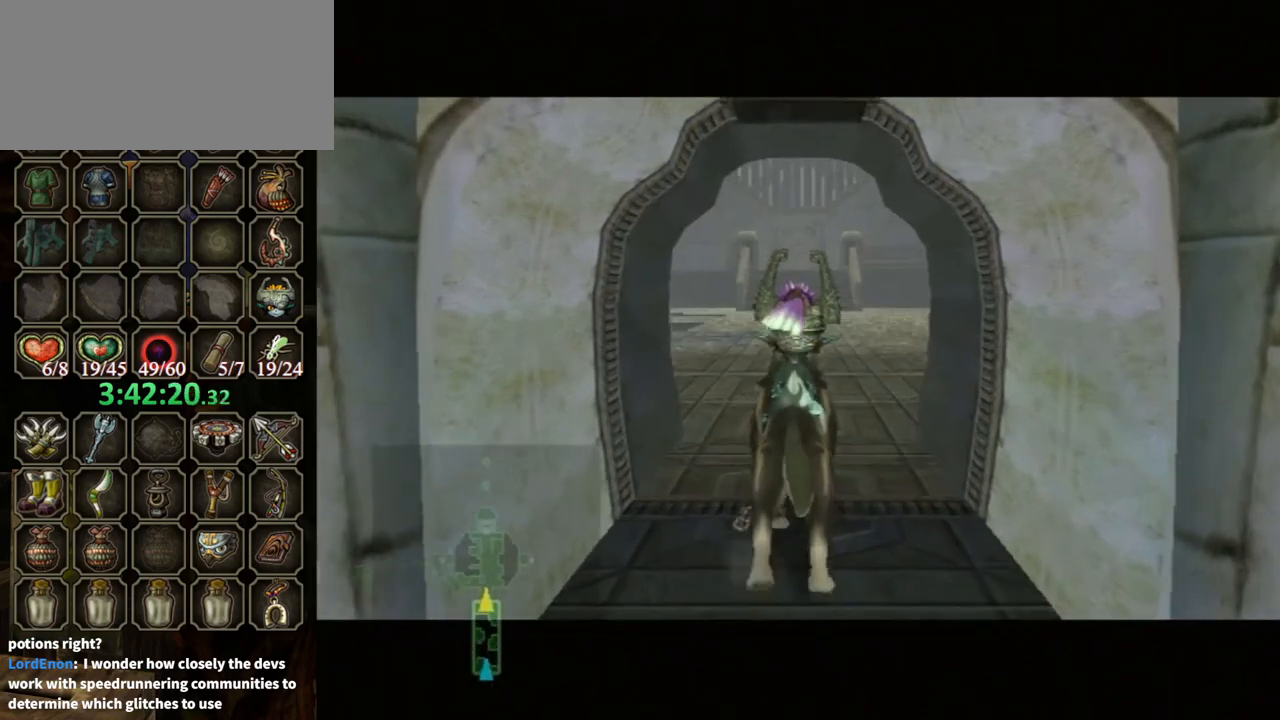
{"buttons": [], "left_stick": "up", "right_stick": "center", "events": []}
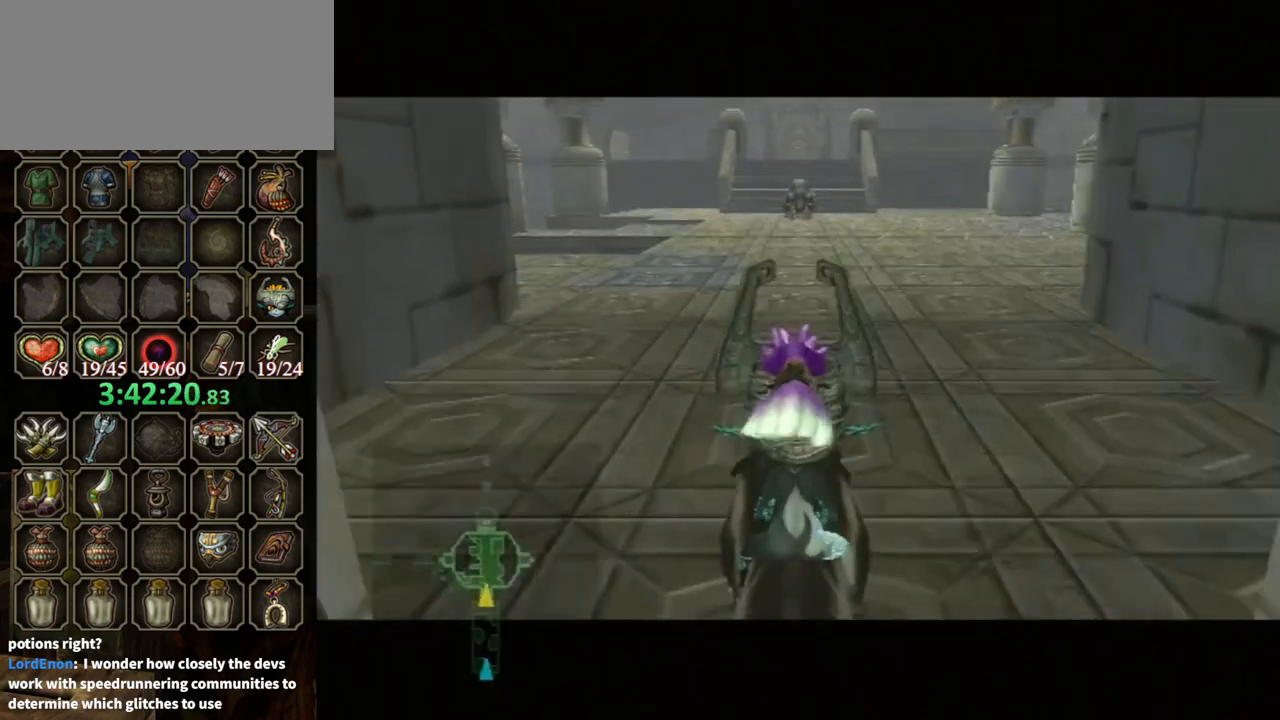
{"buttons": [], "left_stick": "up", "right_stick": "center", "events": []}